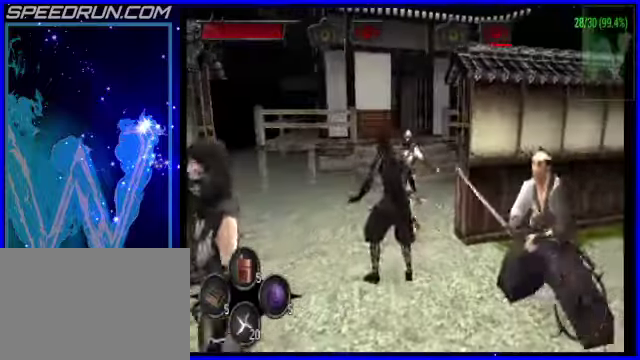
Gameplay with a controller (PlayStation layout); each line is a JSON object with the inputs held at the frame after it. "events" lists button and stick changes between this image and that frame as [ms after this image, input, new state], when the widget could be followed in between. Not read: L1 L3 R1 R3 right_stick.
{"buttons": ["SQUARE", "L2", "R2"], "left_stick": "down", "events": [[50, "SQUARE", "up"], [100, "SQUARE", "down"], [200, "SQUARE", "up"], [250, "SQUARE", "down"], [350, "SQUARE", "up"], [400, "SQUARE", "down"]]}
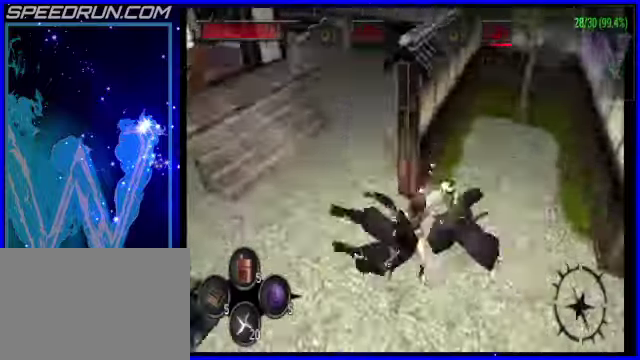
{"buttons": ["SQUARE", "L2", "R2"], "left_stick": "down", "events": [[50, "SQUARE", "up"], [200, "SQUARE", "down"], [250, "SQUARE", "up"], [350, "SQUARE", "down"], [400, "SQUARE", "up"], [500, "SQUARE", "down"]]}
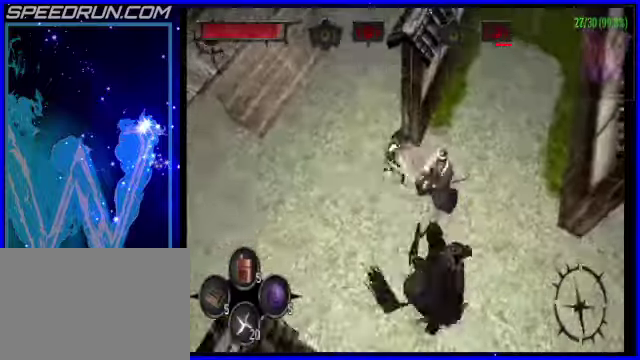
{"buttons": ["L2", "R2"], "left_stick": "down", "events": [[100, "SQUARE", "up"], [150, "SQUARE", "down"], [250, "SQUARE", "up"], [350, "SQUARE", "down"], [450, "SQUARE", "up"]]}
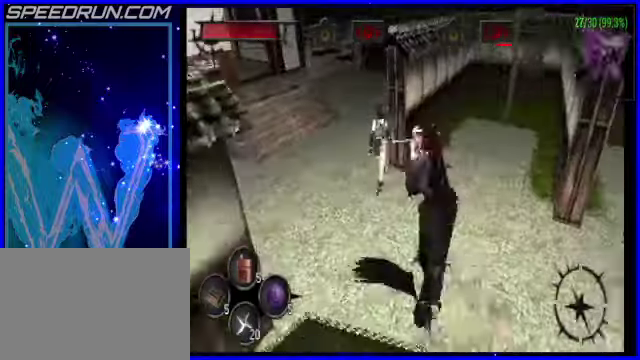
{"buttons": ["L2", "R2"], "left_stick": "left", "events": [[400, "left_stick", "down-left"], [500, "left_stick", "left"]]}
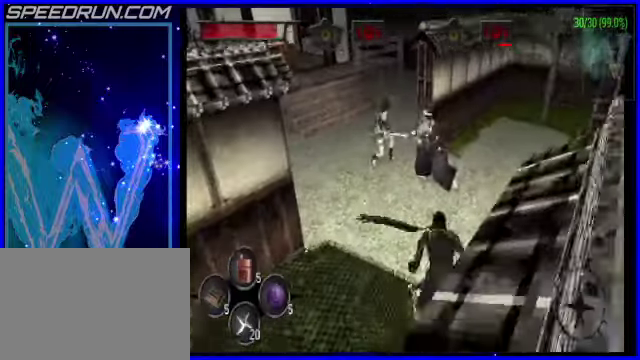
{"buttons": ["L2", "R2"], "left_stick": "up-left", "events": [[100, "left_stick", "up-left"]]}